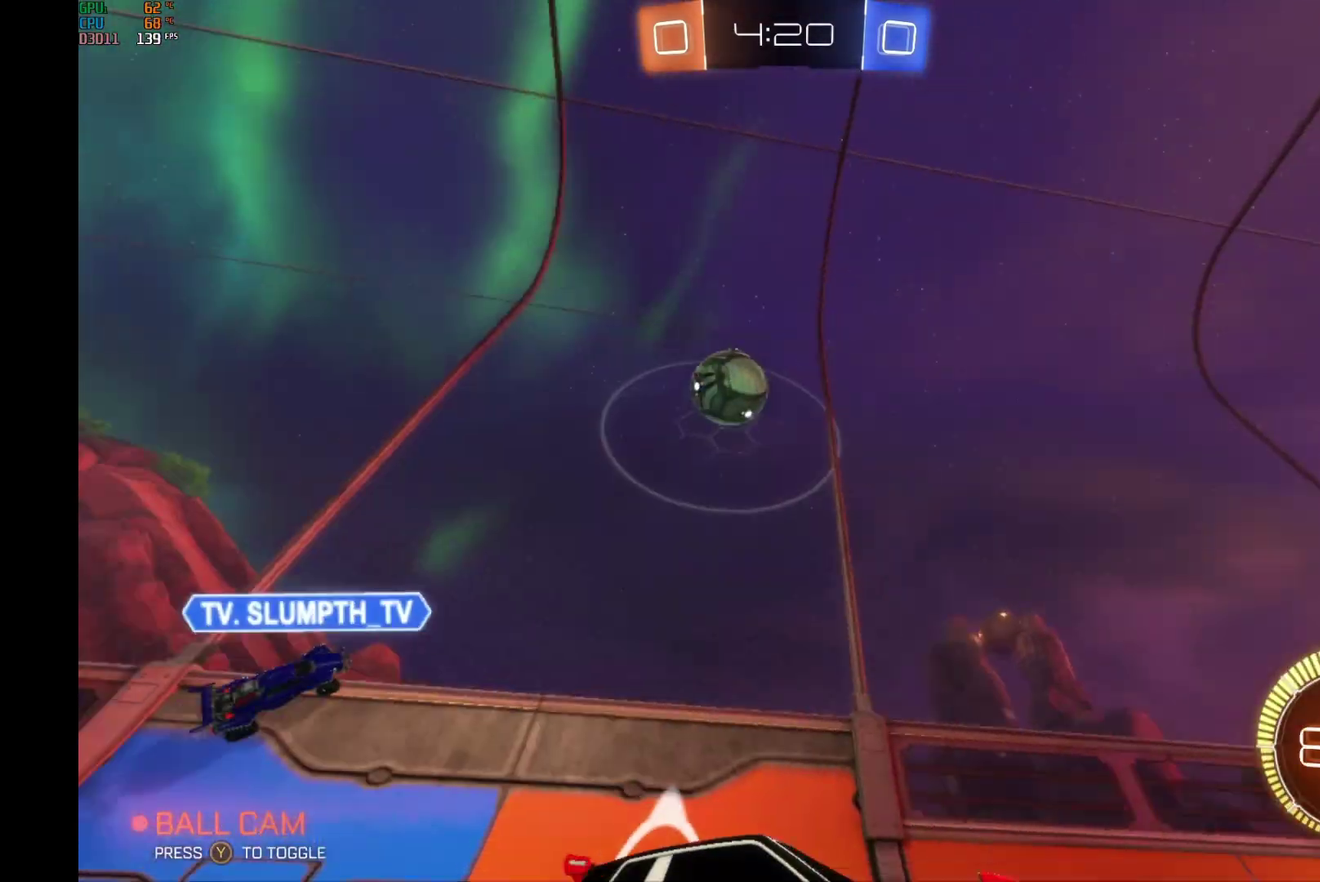
Gameplay with a controller (Xbox layout); each line is a JSON object with the inputs held at the frame after it. "events" lists button and stick changes between this image and that frame as [ms after this image, input, new state], when the widget could be followed in between. Not read: L3 R3.
{"buttons": ["A", "R1", "R2"], "left_stick": "up-right", "events": [[200, "left_stick", "left"], [233, "A", "down"], [267, "R1", "down"], [300, "left_stick", "up"], [367, "R1", "up"], [367, "left_stick", "up-right"], [433, "R1", "down"]]}
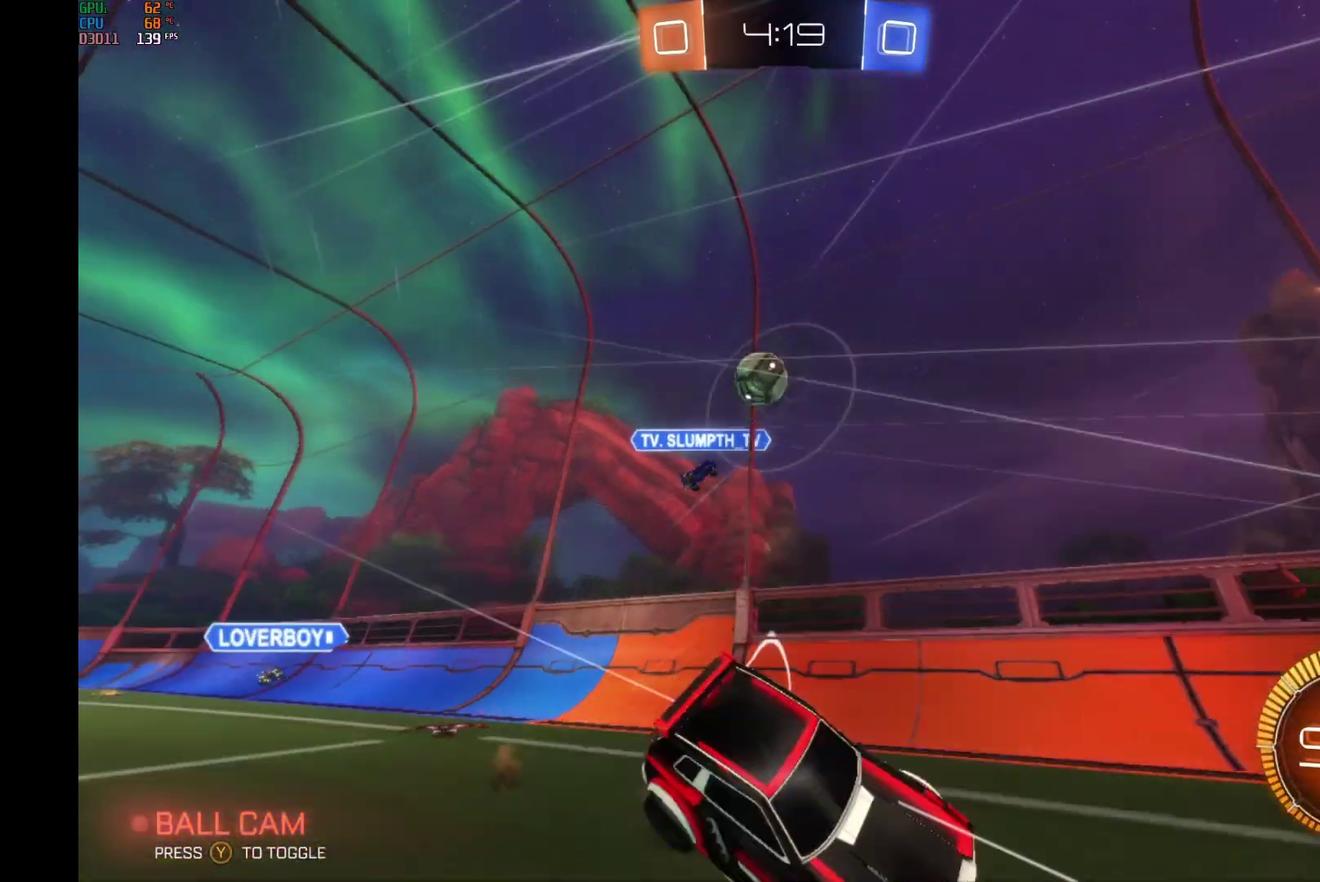
{"buttons": ["Y", "R2"], "left_stick": "right", "events": [[67, "left_stick", "right"], [233, "R1", "up"], [300, "A", "up"], [400, "Y", "down"]]}
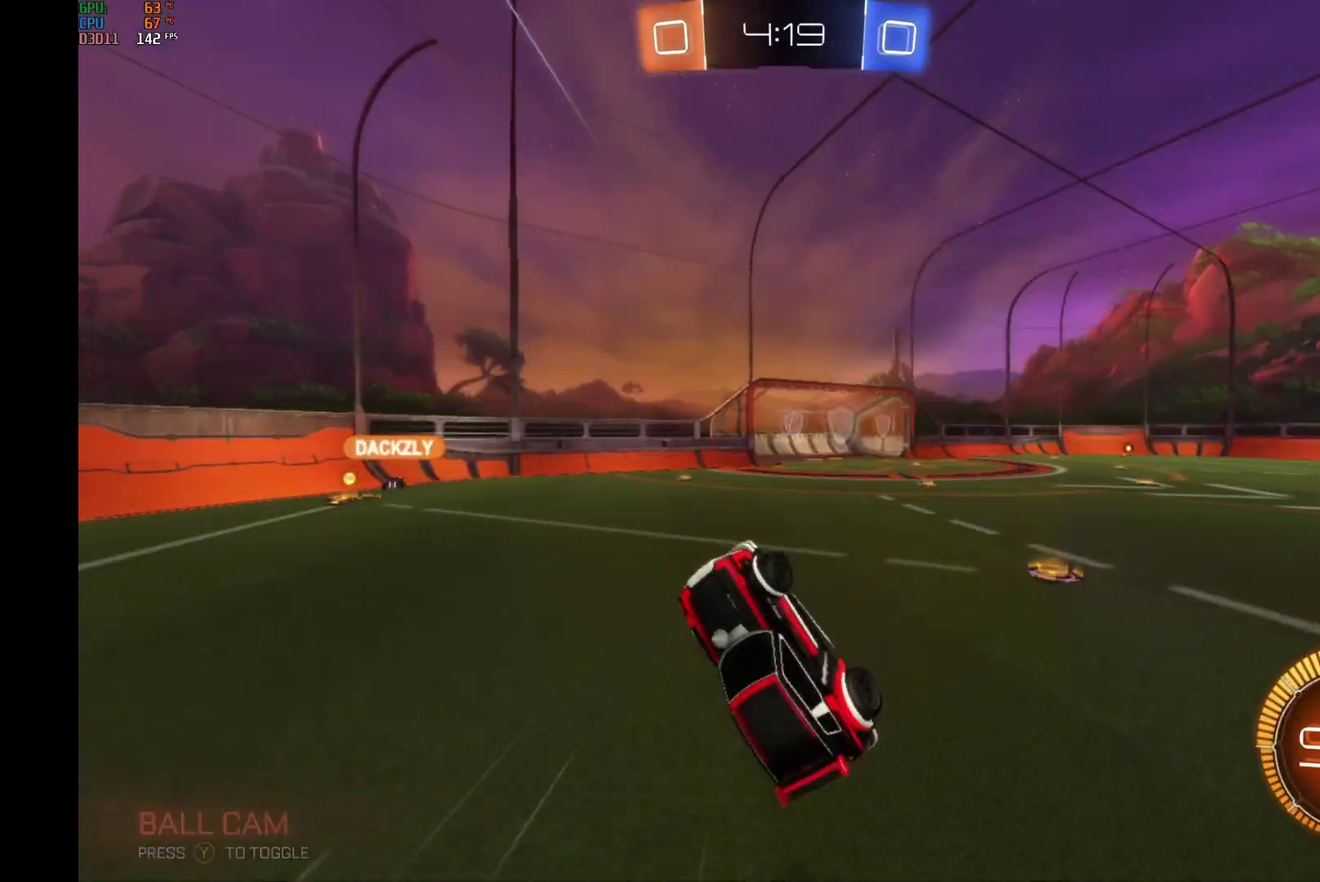
{"buttons": ["Y", "R2"], "left_stick": "right", "events": [[67, "Y", "up"], [133, "left_stick", "center"], [400, "Y", "down"], [400, "left_stick", "right"]]}
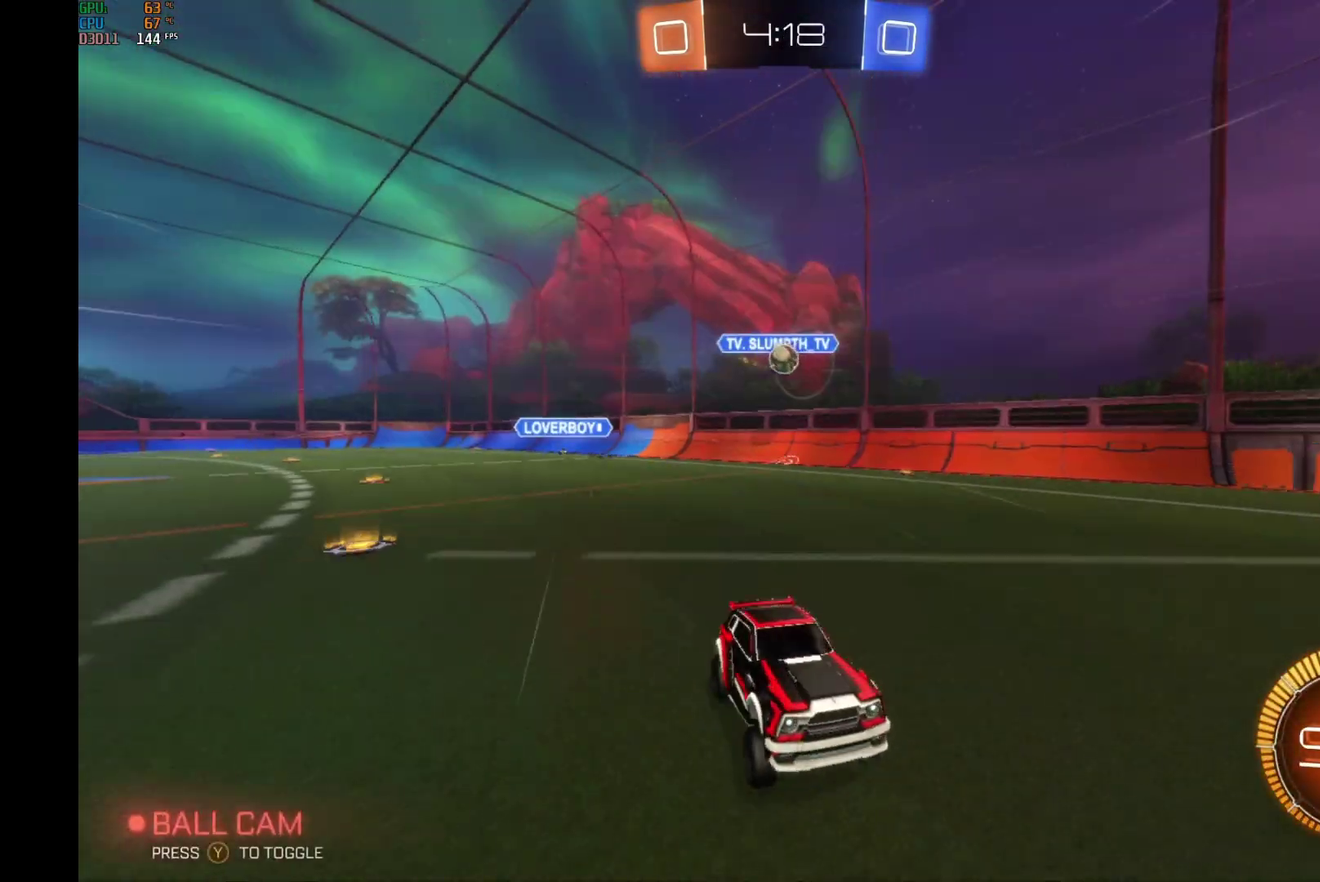
{"buttons": ["R2"], "left_stick": "left", "events": [[33, "Y", "up"], [433, "left_stick", "center"], [500, "left_stick", "left"]]}
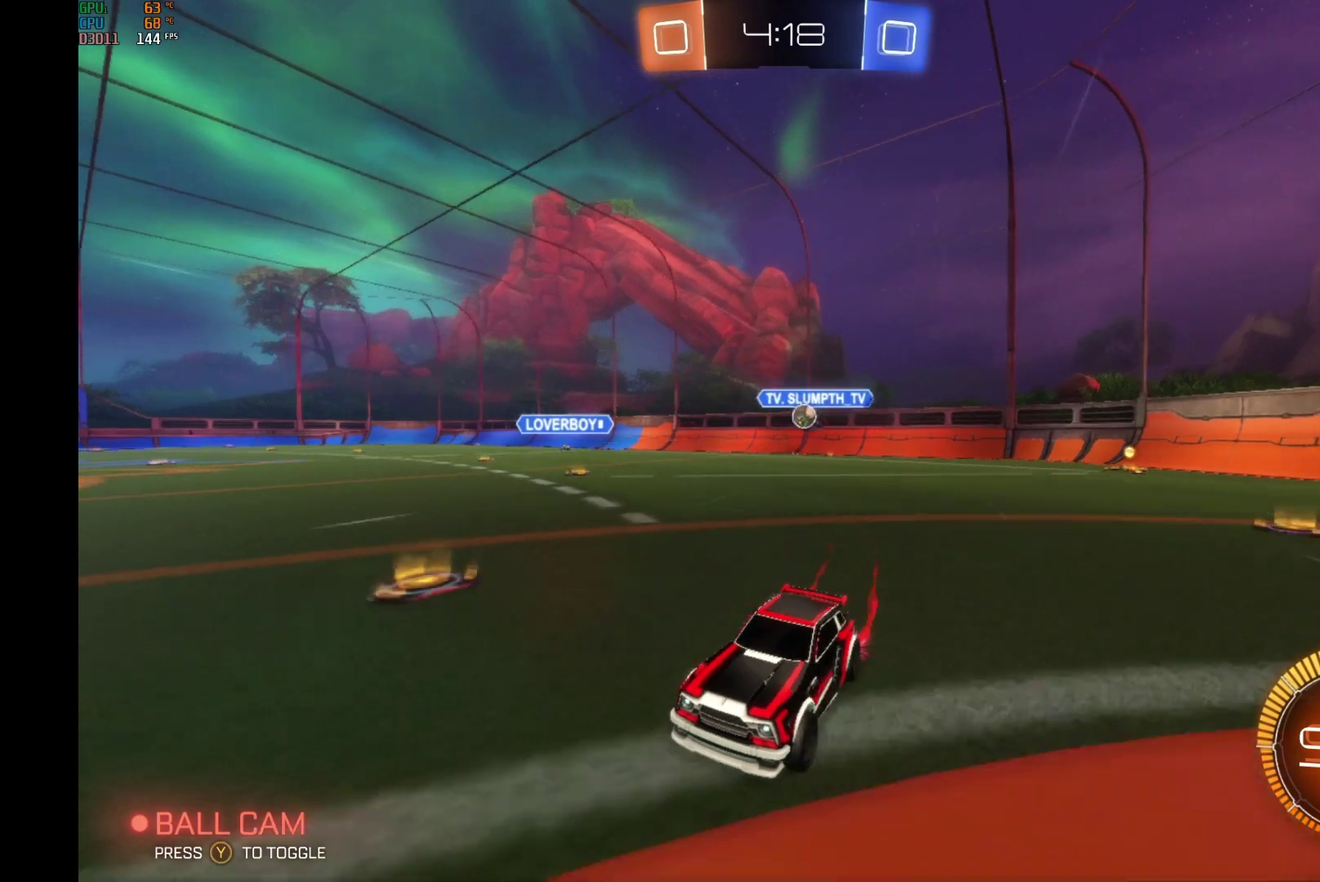
{"buttons": ["X", "R2"], "left_stick": "left", "events": [[267, "left_stick", "center"], [367, "left_stick", "left"], [500, "X", "down"]]}
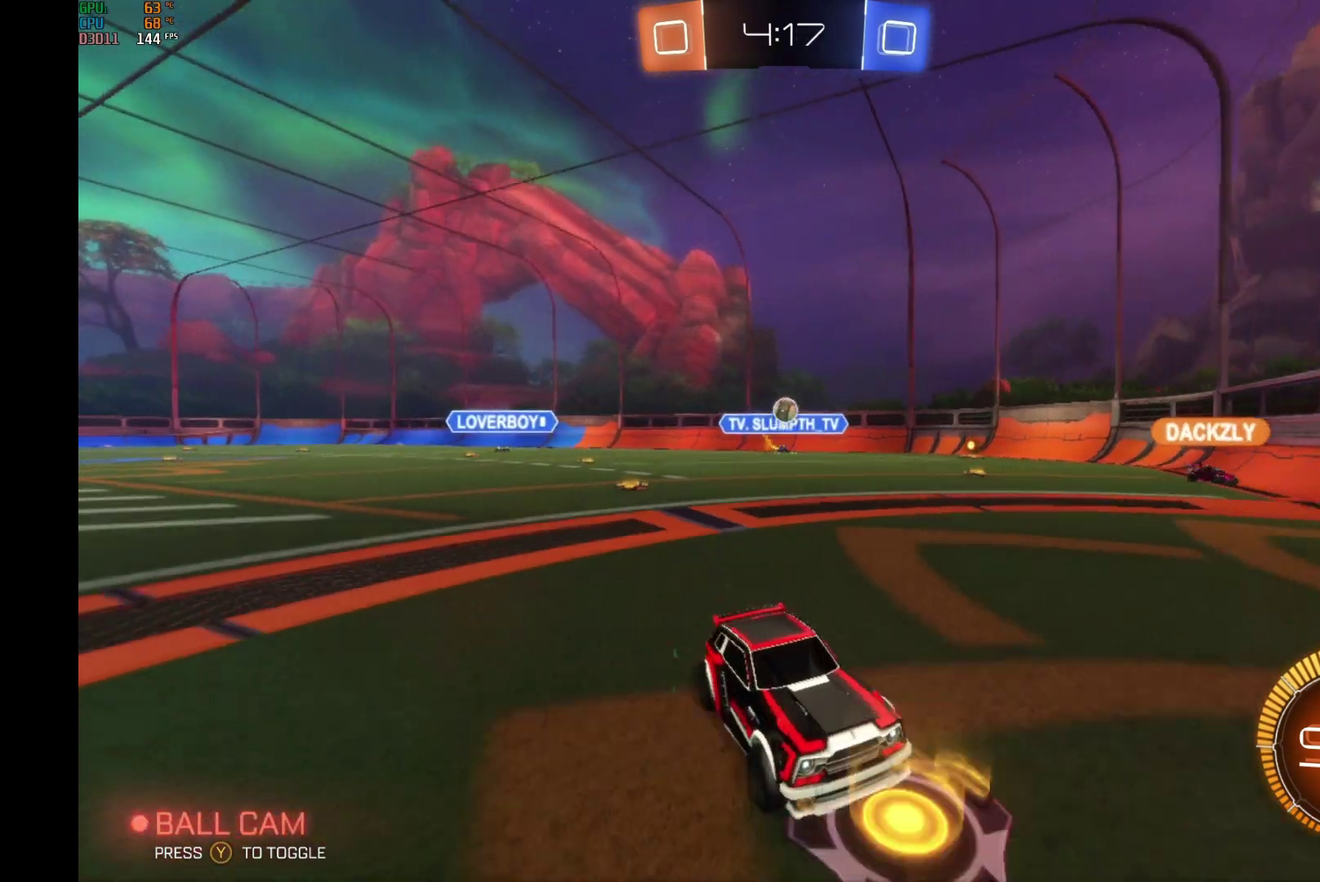
{"buttons": ["L2"], "left_stick": "down-left", "events": [[333, "X", "up"], [433, "L2", "down"], [433, "R2", "up"], [467, "left_stick", "down-left"]]}
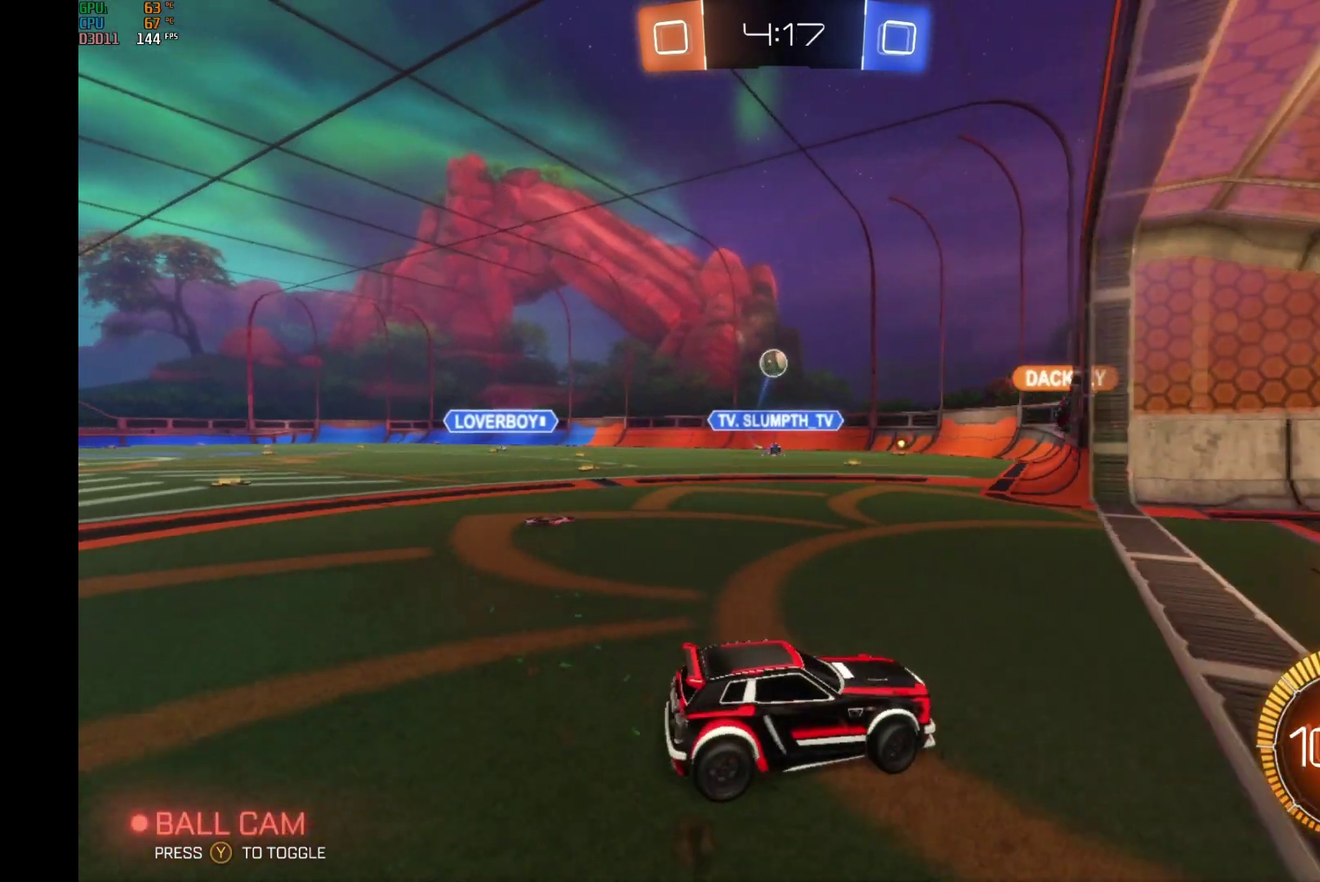
{"buttons": ["L2"], "left_stick": "down-right", "events": [[33, "left_stick", "down"], [433, "left_stick", "down-right"]]}
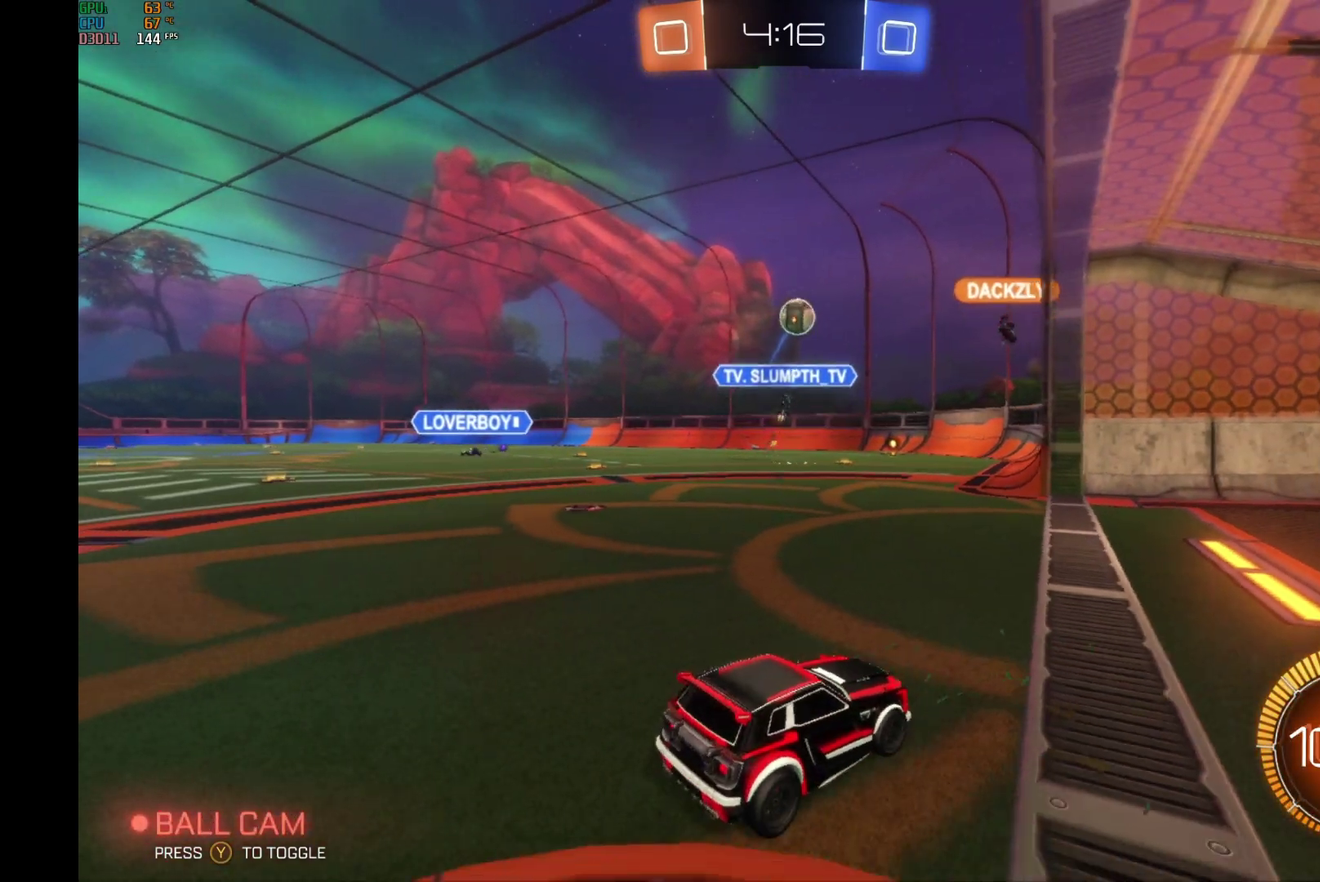
{"buttons": ["R2"], "left_stick": "center", "events": [[467, "L2", "up"], [500, "R2", "down"], [500, "left_stick", "center"]]}
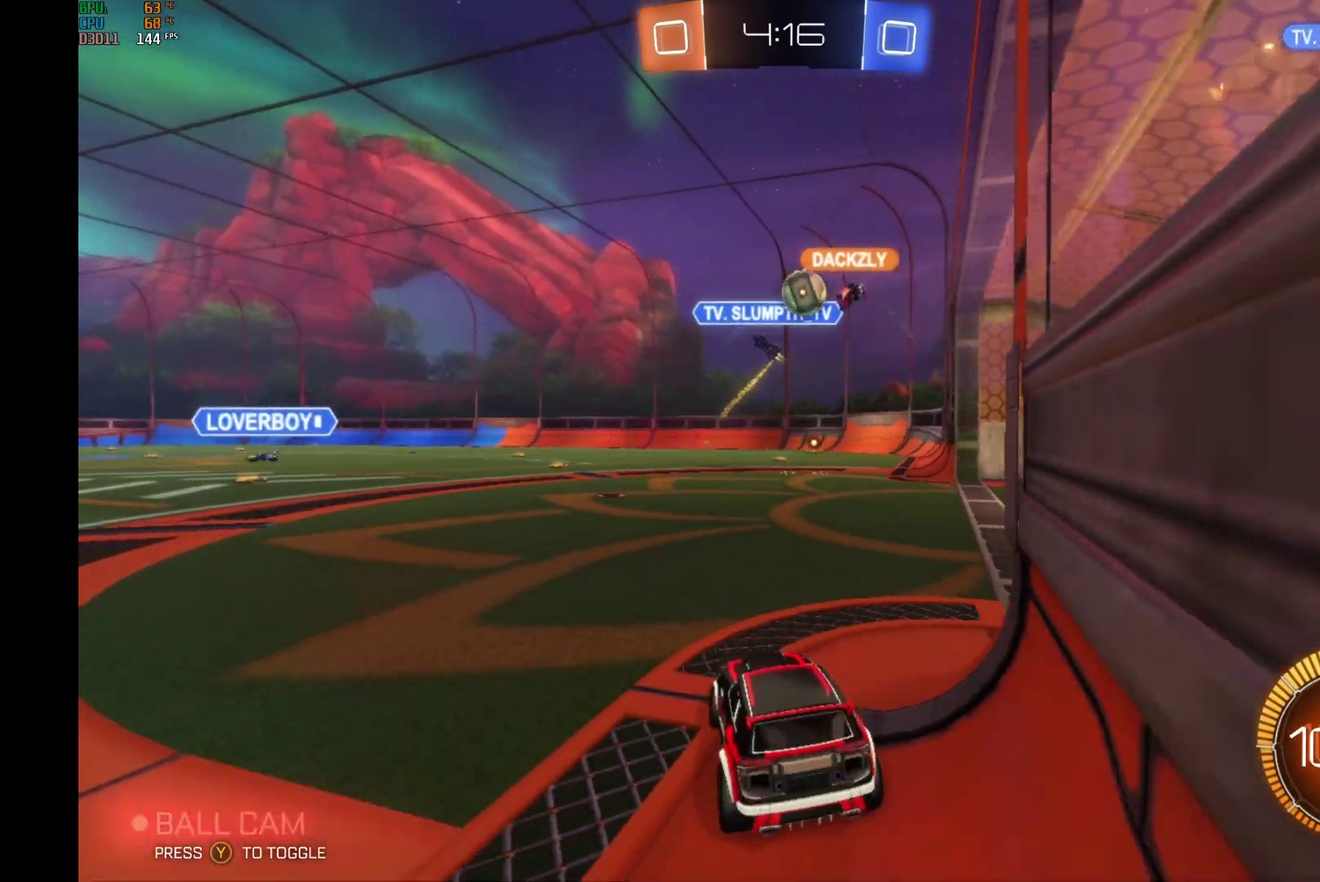
{"buttons": ["R2"], "left_stick": "left", "events": [[267, "left_stick", "left"]]}
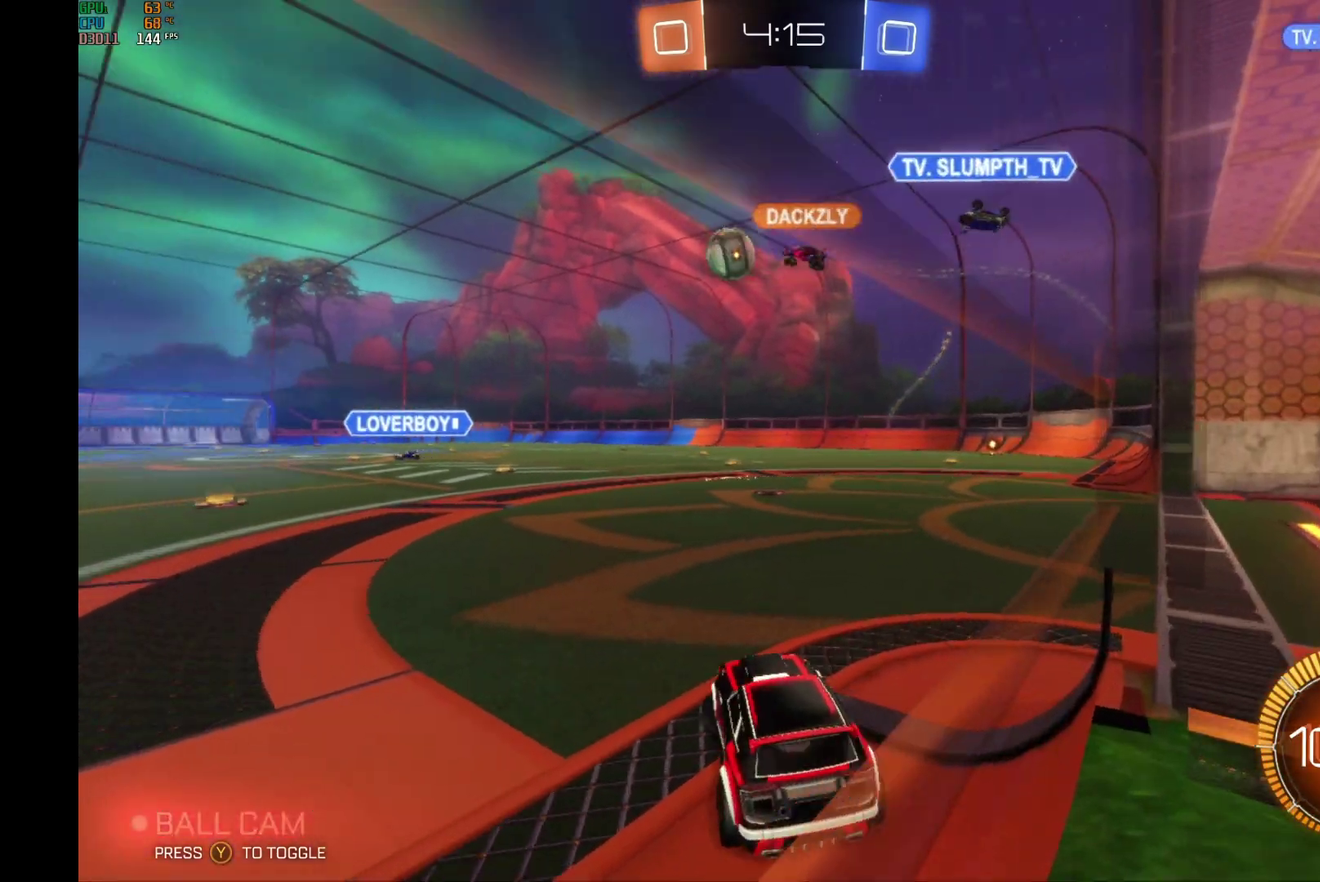
{"buttons": ["R2"], "left_stick": "center", "events": [[267, "left_stick", "center"]]}
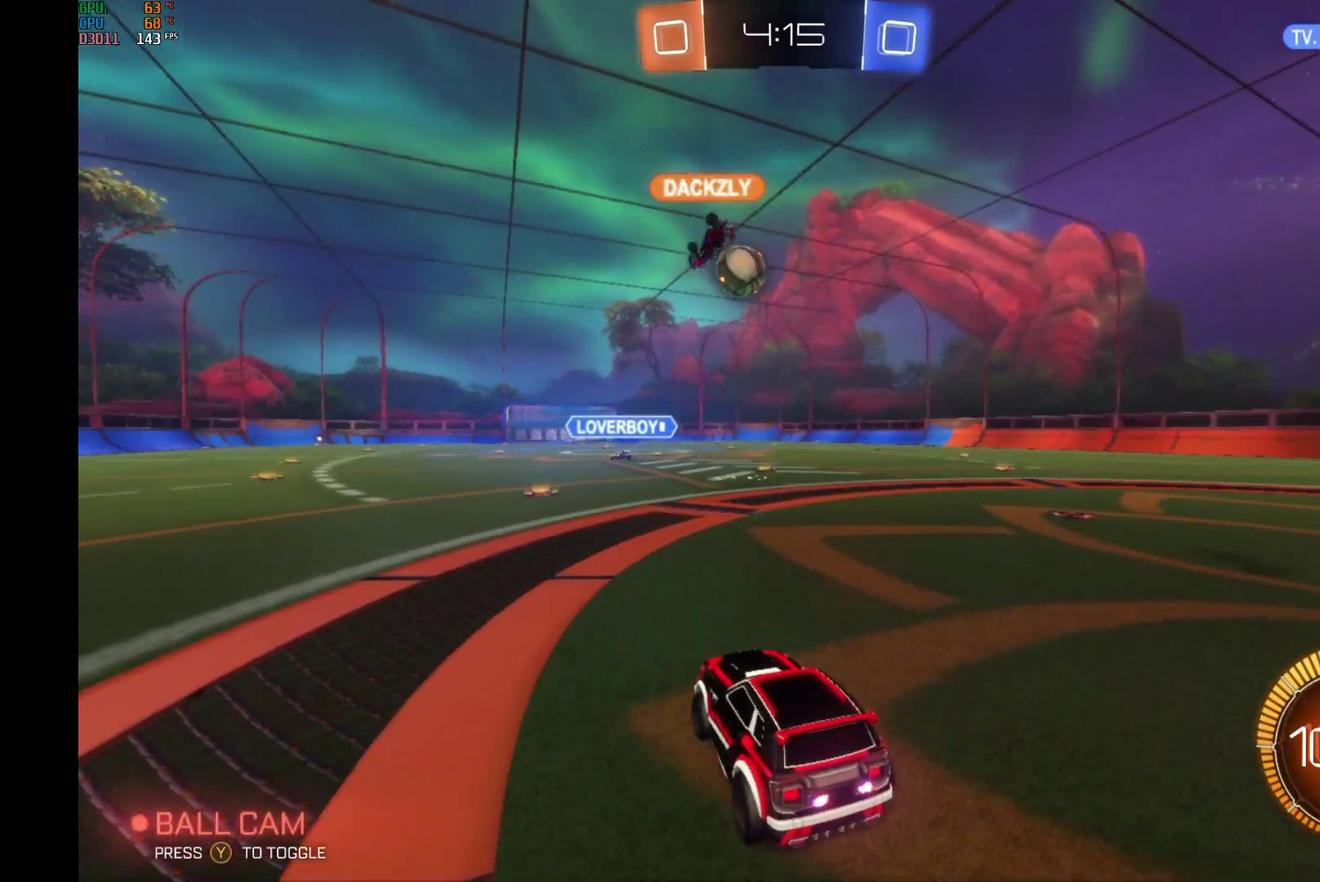
{"buttons": ["R2"], "left_stick": "center", "events": [[200, "L2", "down"], [200, "R2", "up"], [400, "left_stick", "right"], [467, "L2", "up"], [467, "R2", "down"], [467, "left_stick", "center"]]}
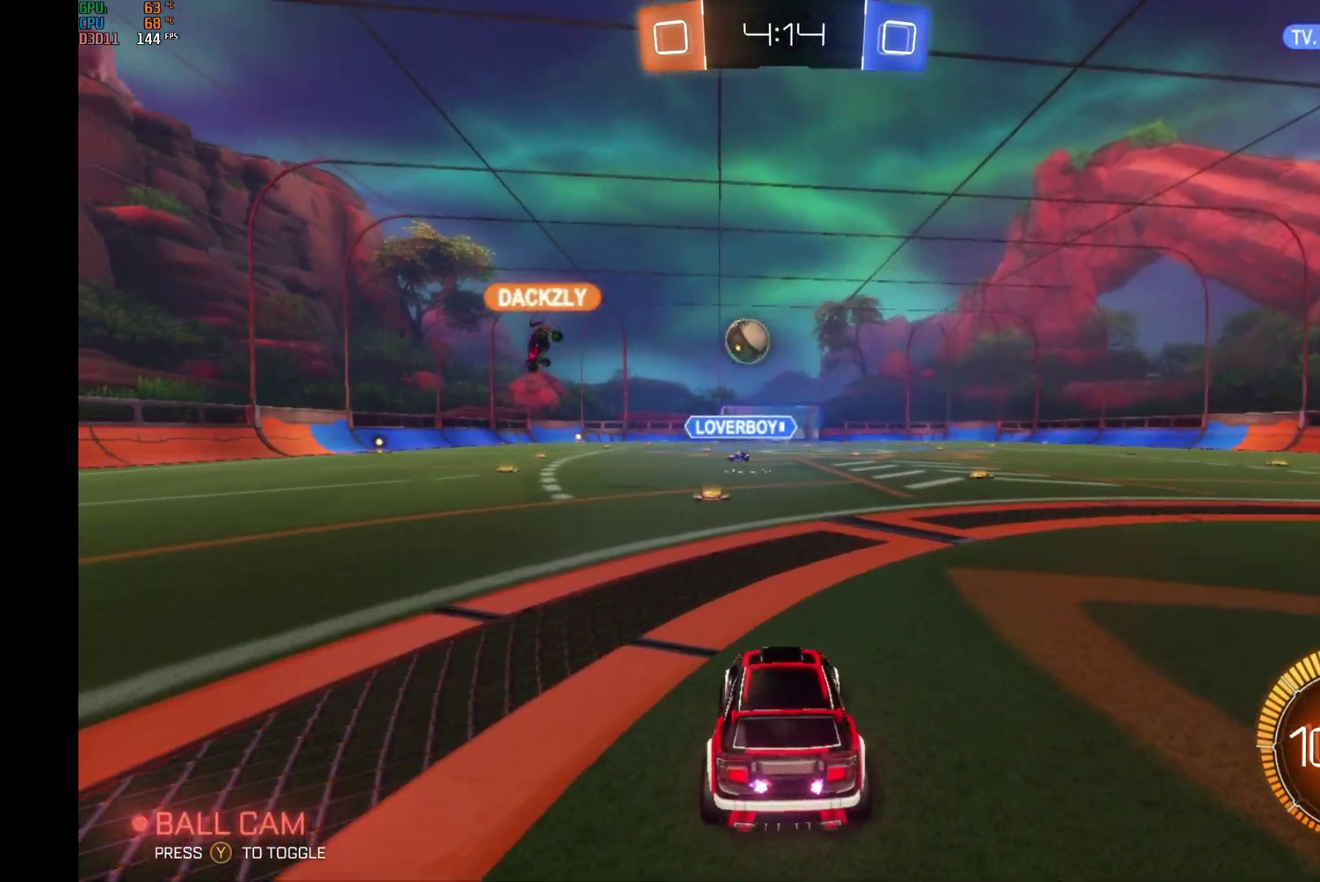
{"buttons": ["R2"], "left_stick": "left", "events": [[67, "left_stick", "left"]]}
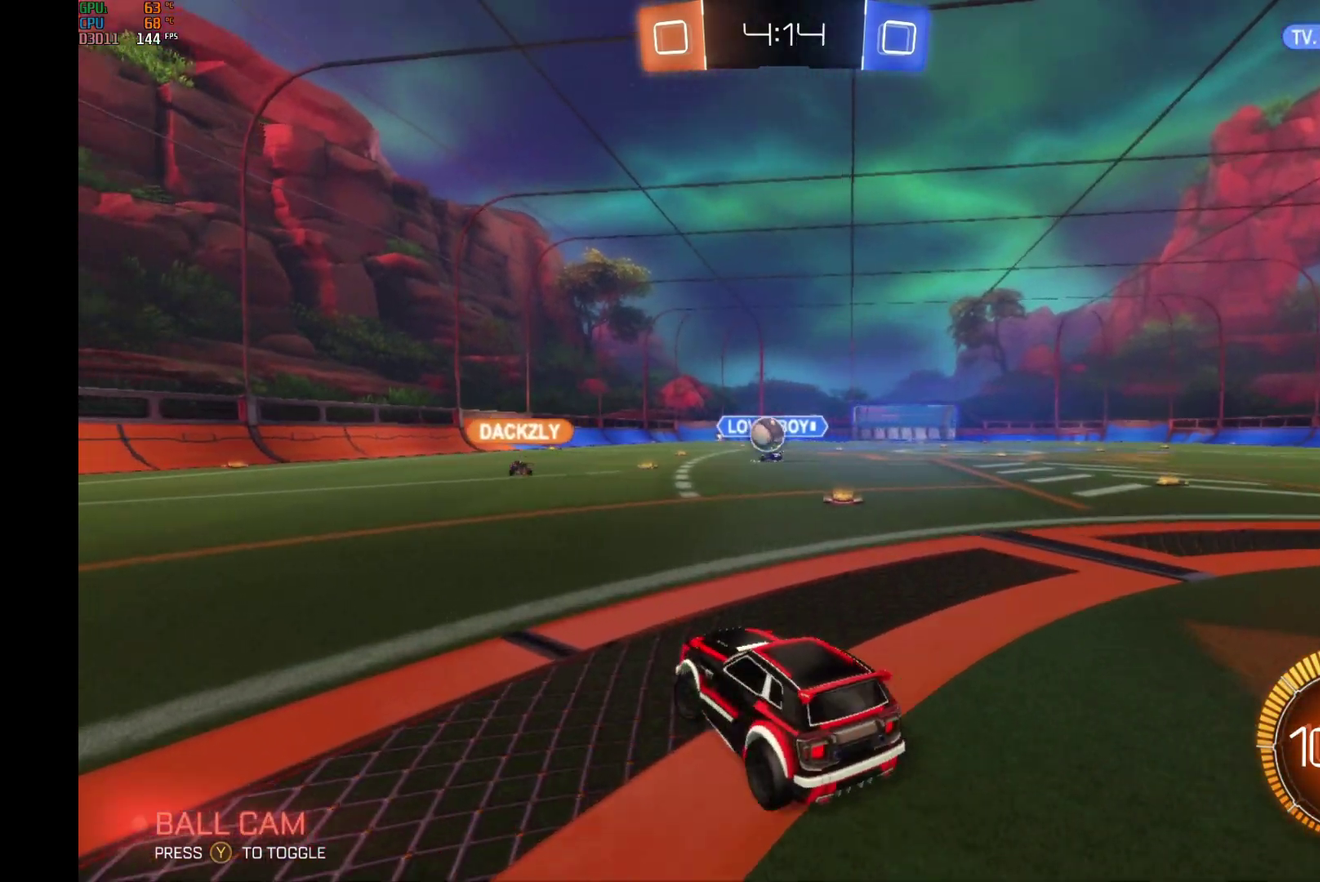
{"buttons": ["R2"], "left_stick": "center", "events": [[200, "left_stick", "center"]]}
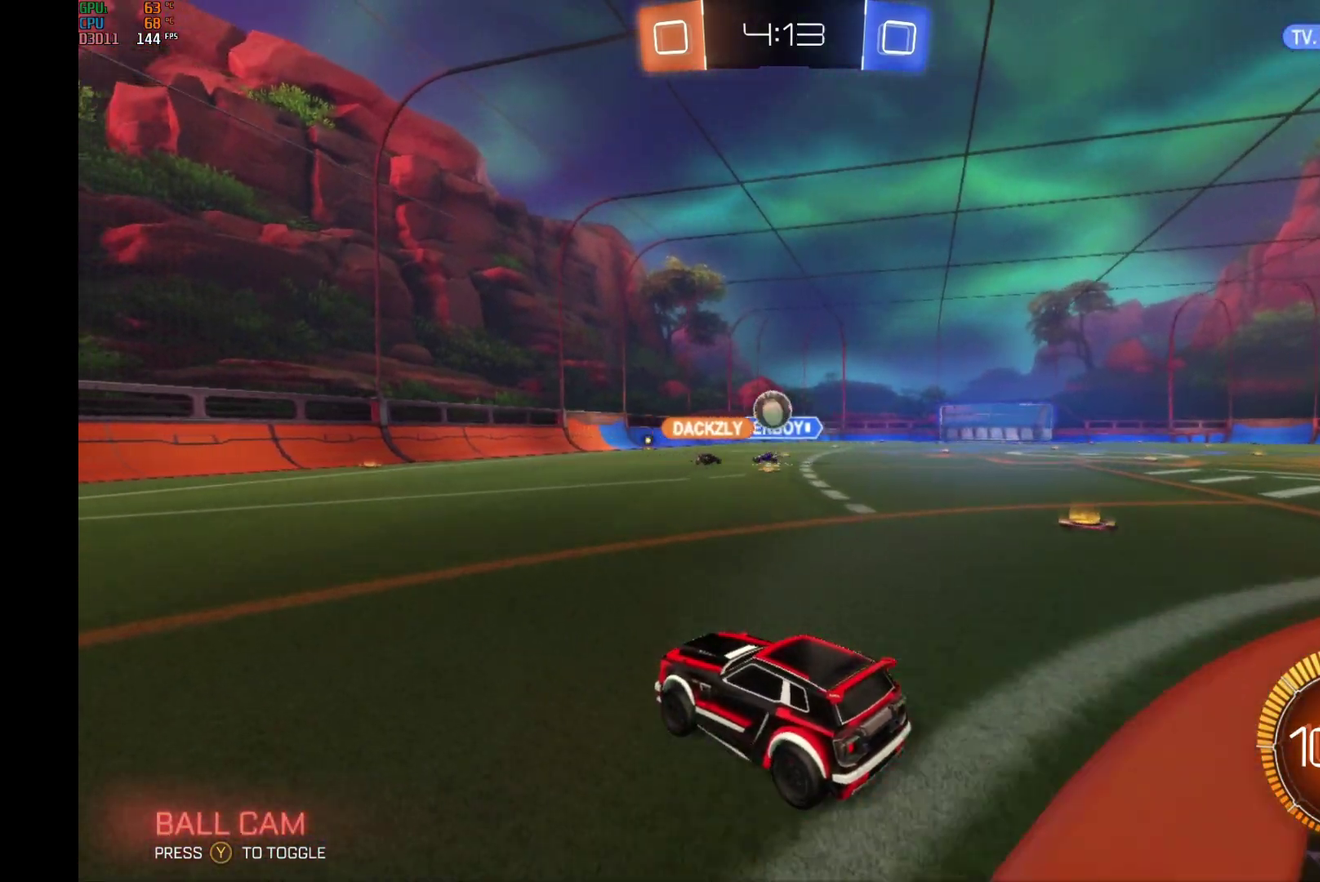
{"buttons": ["R2"], "left_stick": "right", "events": [[33, "left_stick", "left"], [300, "left_stick", "center"], [367, "left_stick", "right"]]}
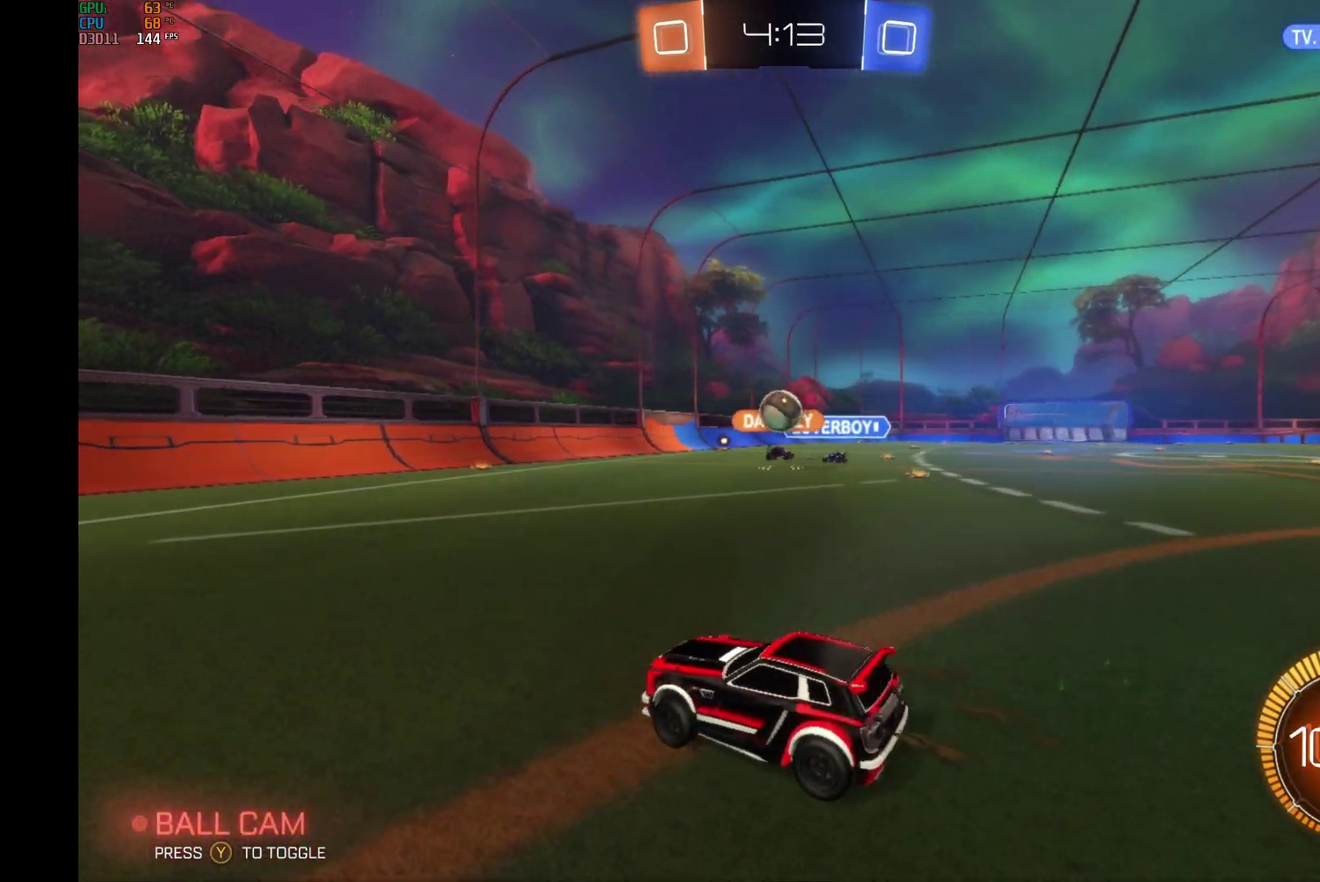
{"buttons": ["B", "R2"], "left_stick": "center", "events": [[67, "B", "down"], [133, "left_stick", "center"]]}
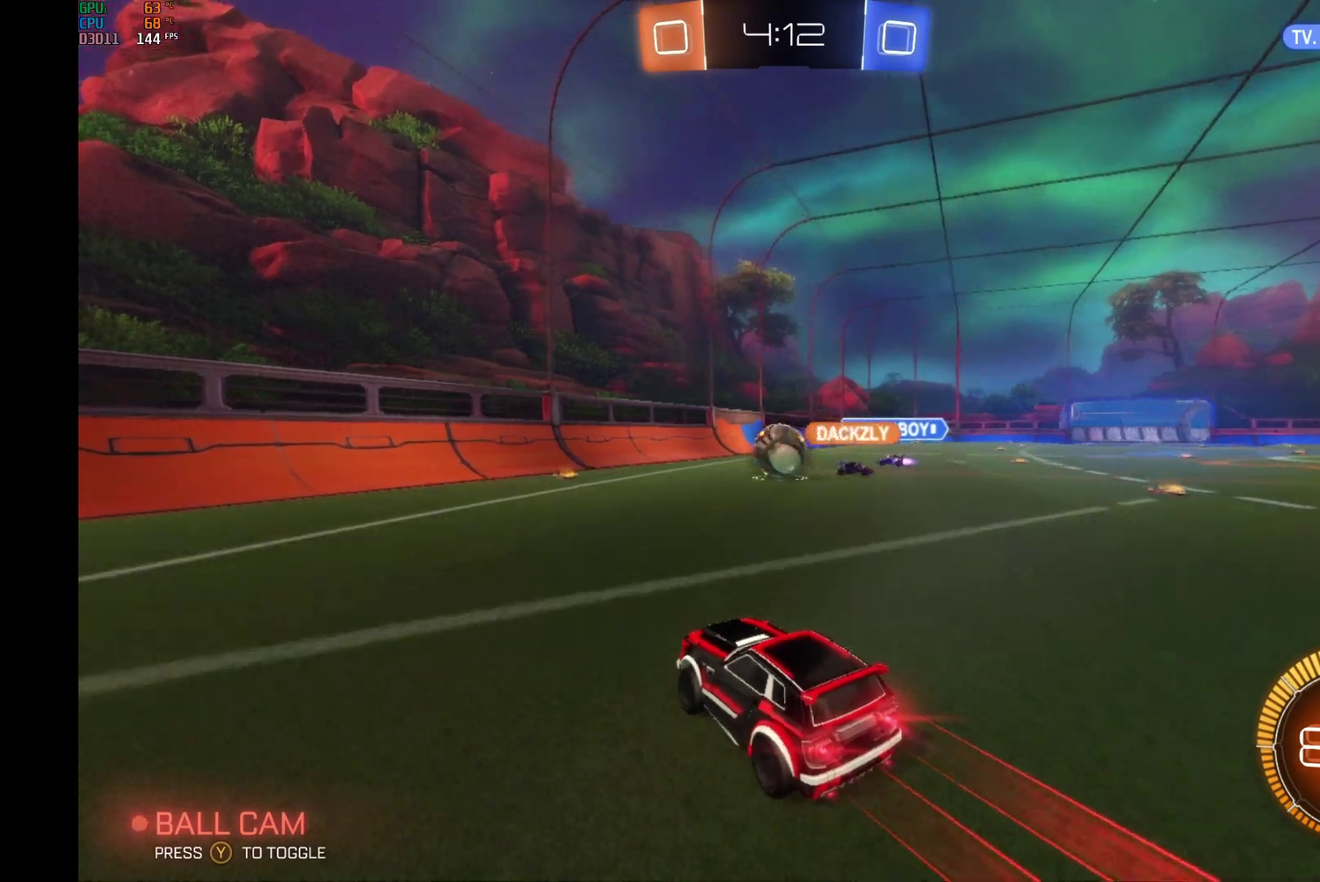
{"buttons": ["A", "B", "L1", "R2"], "left_stick": "up-right", "events": [[33, "left_stick", "right"], [100, "left_stick", "center"], [267, "left_stick", "right"], [467, "A", "down"], [467, "L1", "down"], [500, "left_stick", "up-right"]]}
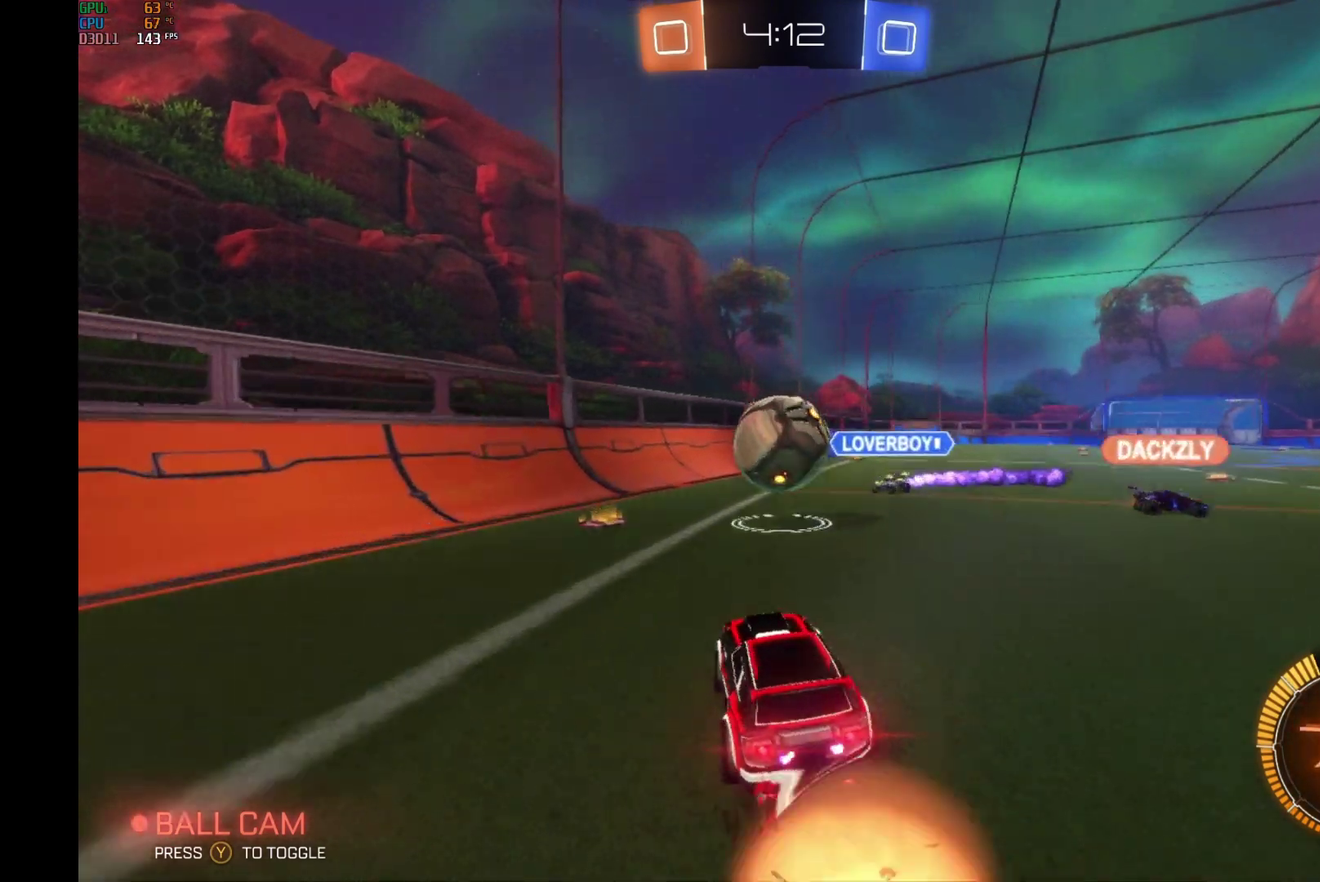
{"buttons": ["L1", "R2"], "left_stick": "left", "events": [[100, "A", "up"], [100, "B", "up"], [100, "left_stick", "up"], [167, "A", "down"], [167, "B", "down"], [200, "left_stick", "left"], [333, "A", "up"], [433, "B", "up"]]}
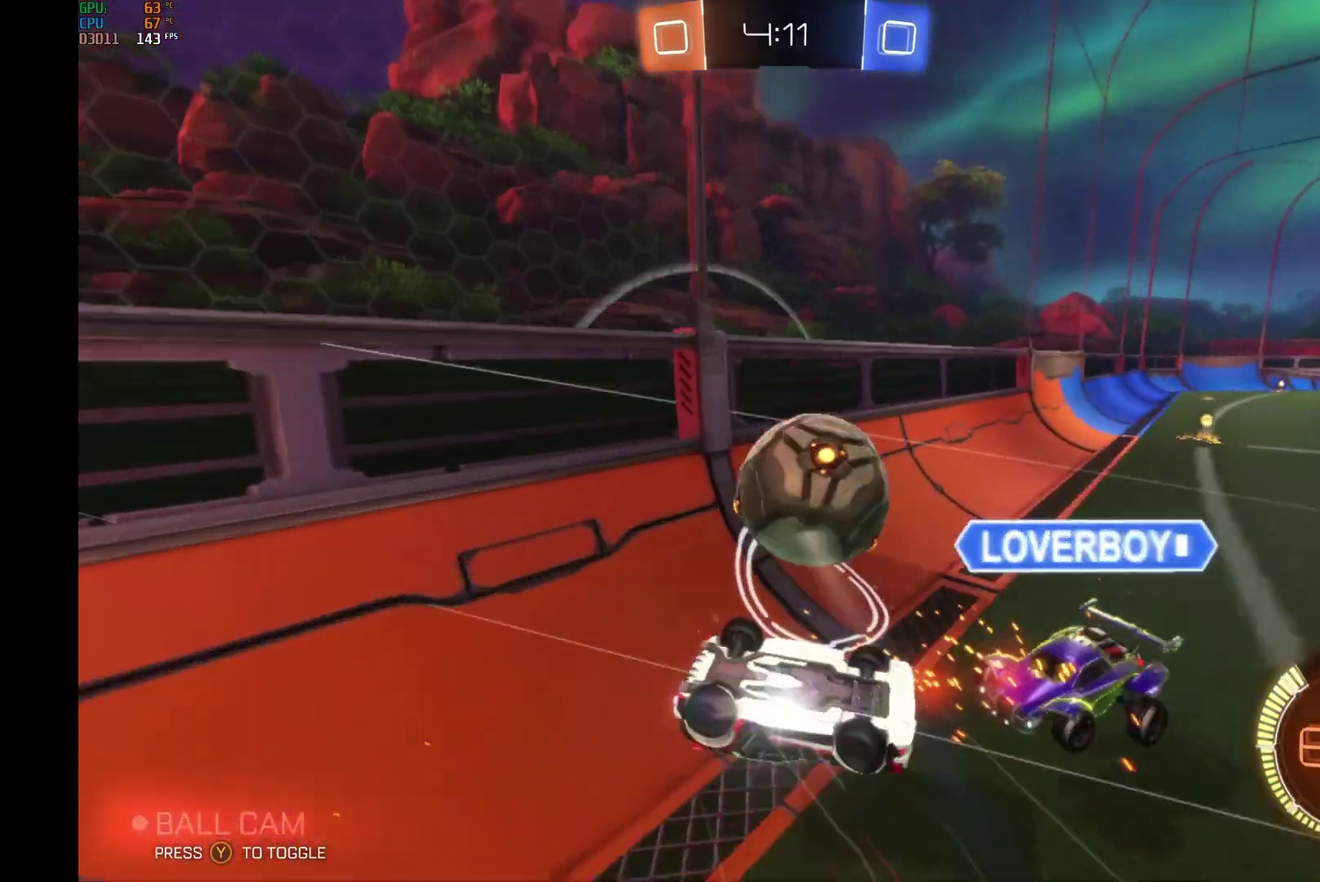
{"buttons": ["R2"], "left_stick": "center", "events": [[67, "L1", "up"], [67, "left_stick", "down-left"], [133, "left_stick", "center"], [333, "left_stick", "down-left"], [433, "left_stick", "center"]]}
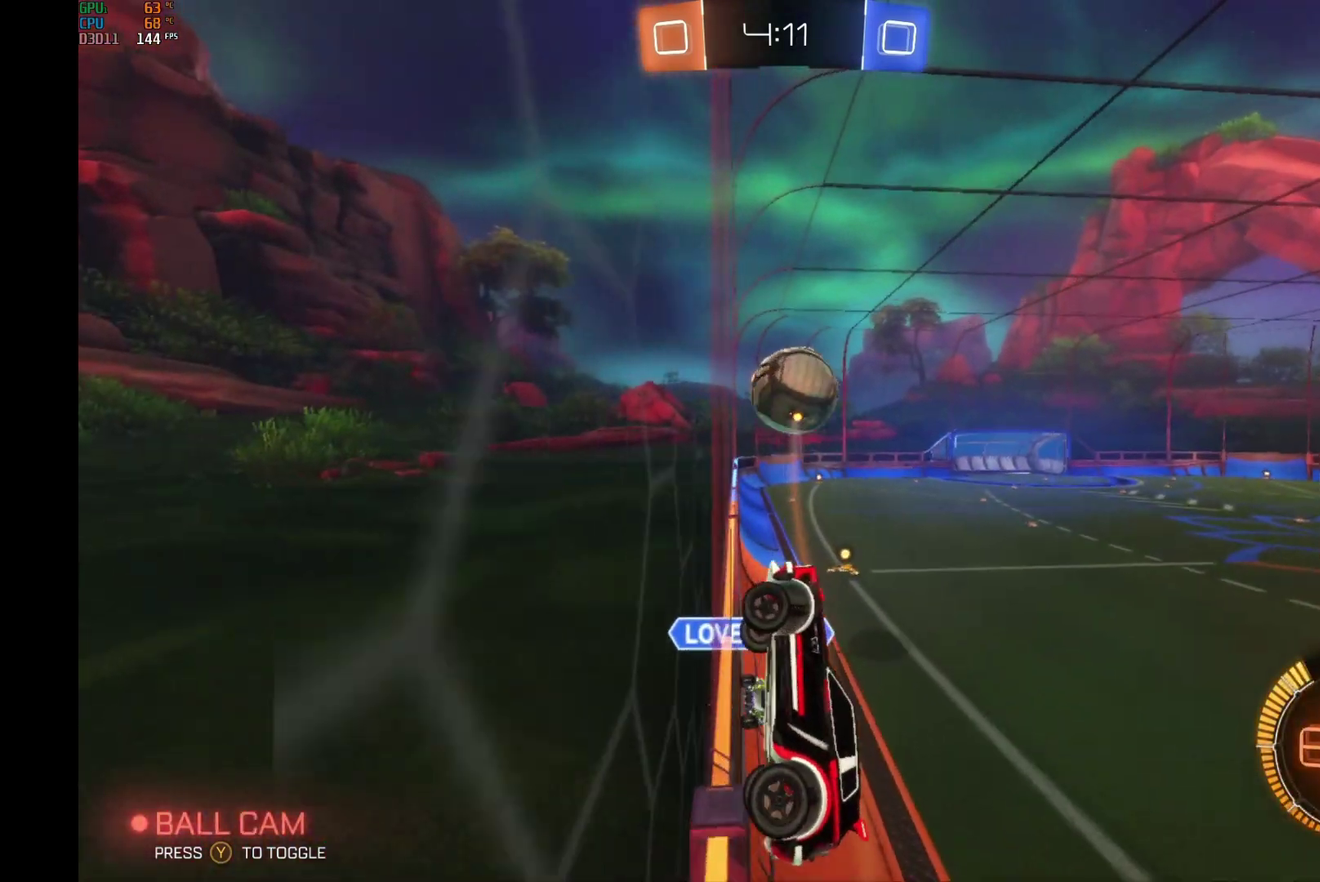
{"buttons": ["B", "R2"], "left_stick": "center", "events": [[33, "B", "down"], [33, "left_stick", "right"], [333, "left_stick", "center"]]}
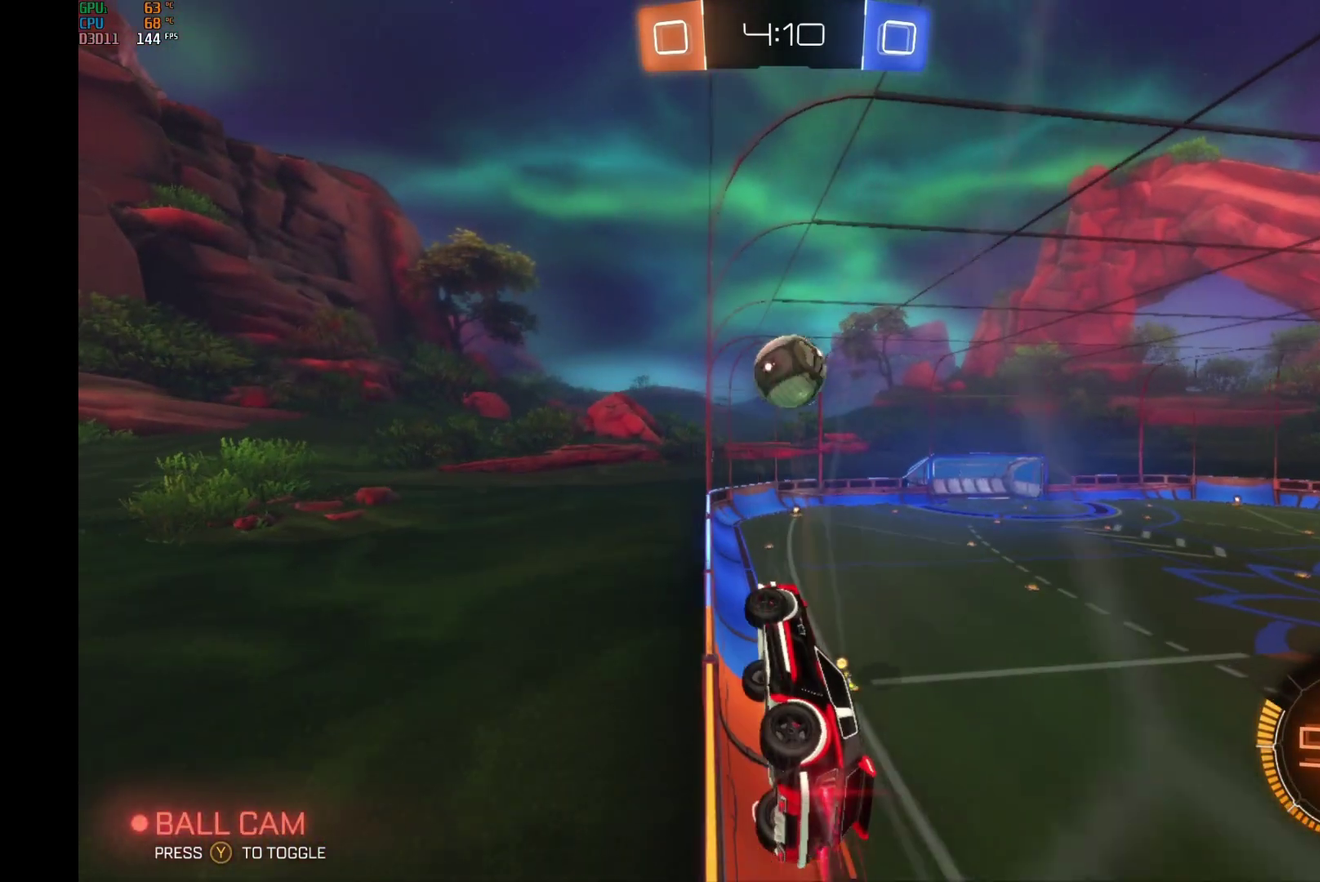
{"buttons": ["B", "R2"], "left_stick": "center", "events": []}
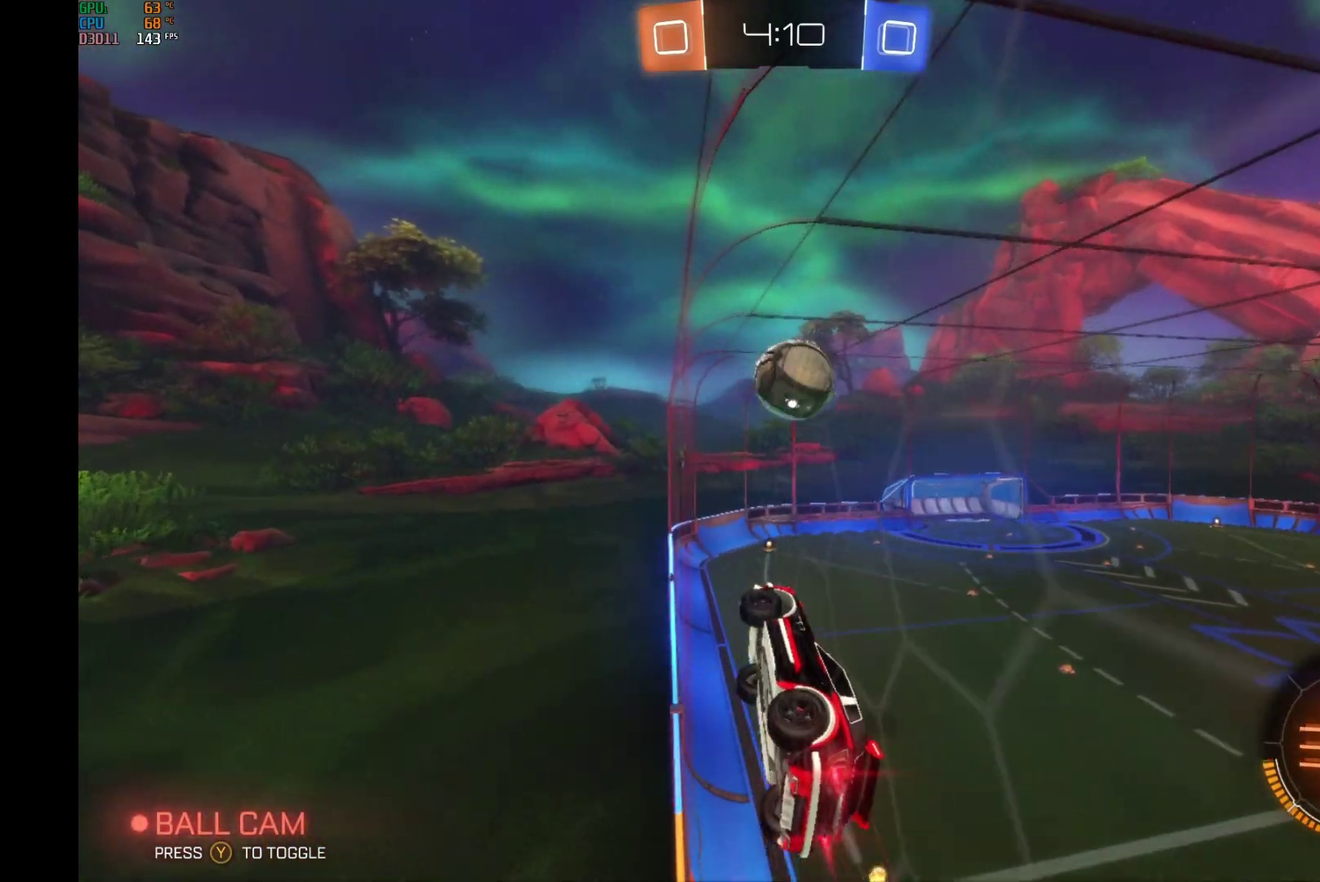
{"buttons": ["A", "B", "L1", "R2"], "left_stick": "down", "events": [[100, "left_stick", "right"], [233, "left_stick", "center"], [433, "A", "down"], [433, "L1", "down"], [433, "left_stick", "down"]]}
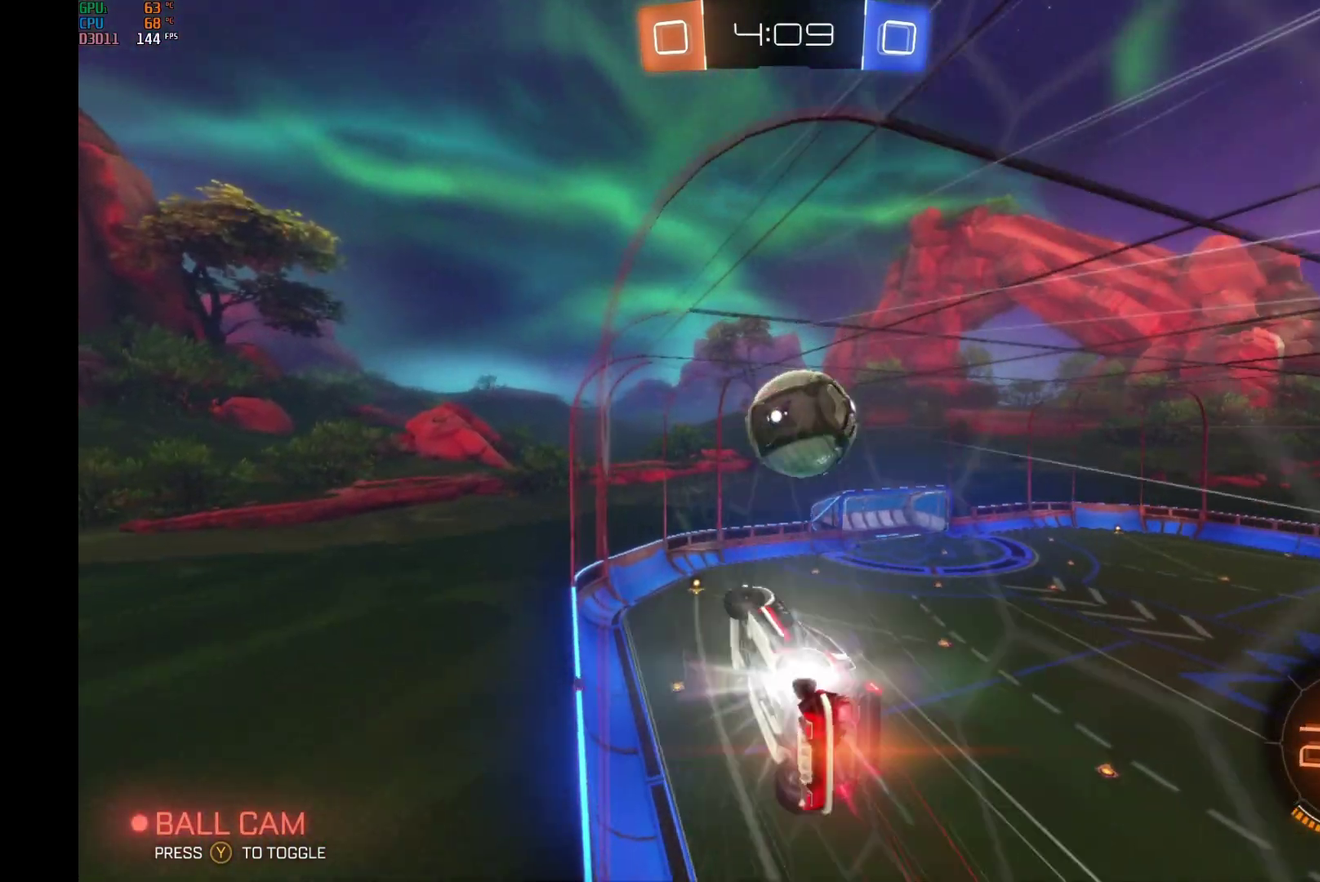
{"buttons": ["A", "L1", "R2"], "left_stick": "up-right", "events": [[133, "A", "up"], [133, "L1", "up"], [167, "B", "up"], [167, "left_stick", "center"], [333, "L1", "down"], [367, "A", "down"], [367, "left_stick", "up-right"]]}
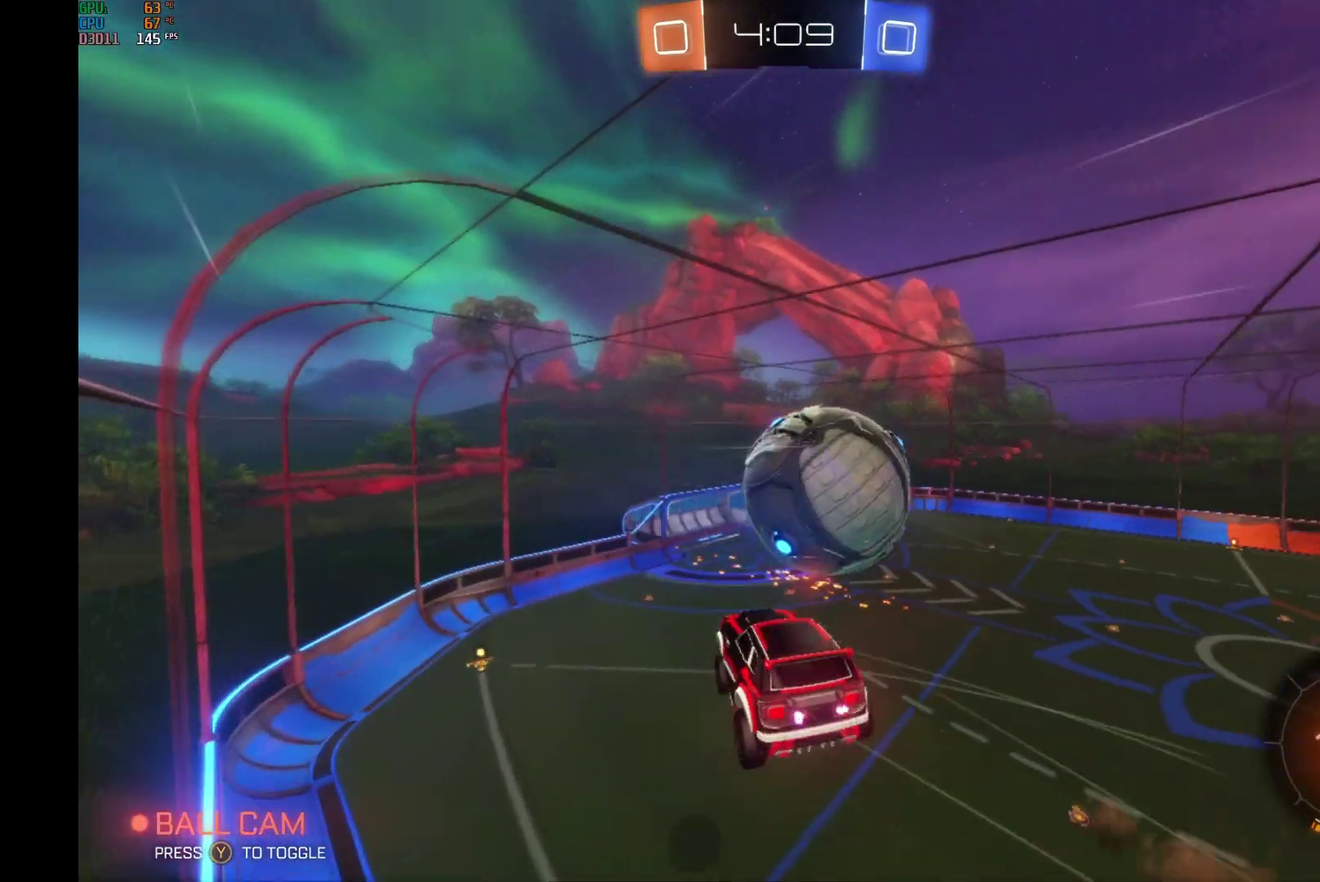
{"buttons": ["L1", "R2"], "left_stick": "up-right", "events": [[67, "A", "up"]]}
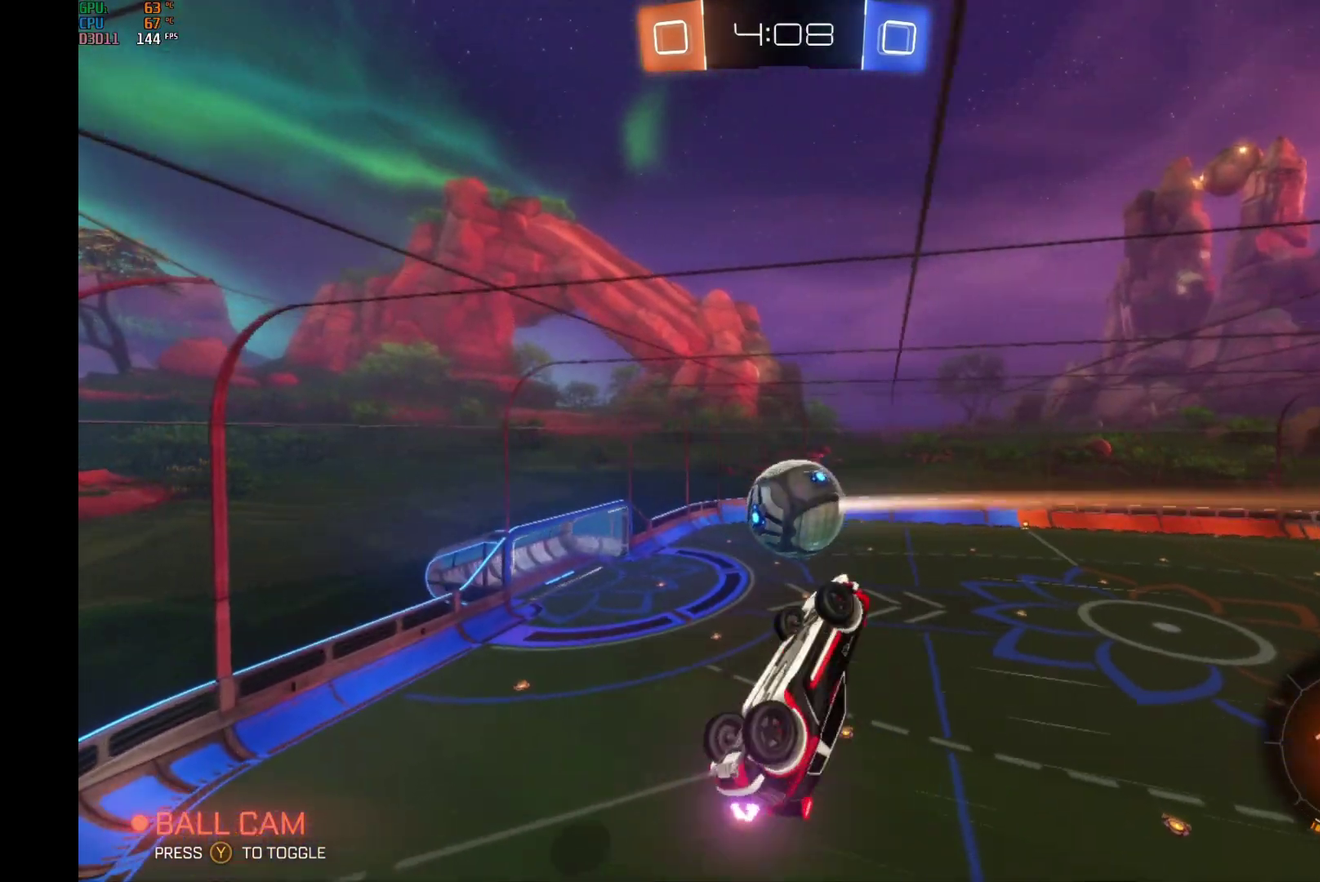
{"buttons": ["R2"], "left_stick": "center", "events": [[133, "L1", "up"], [267, "R1", "down"], [267, "left_stick", "center"], [333, "left_stick", "right"], [433, "left_stick", "center"], [467, "R1", "up"]]}
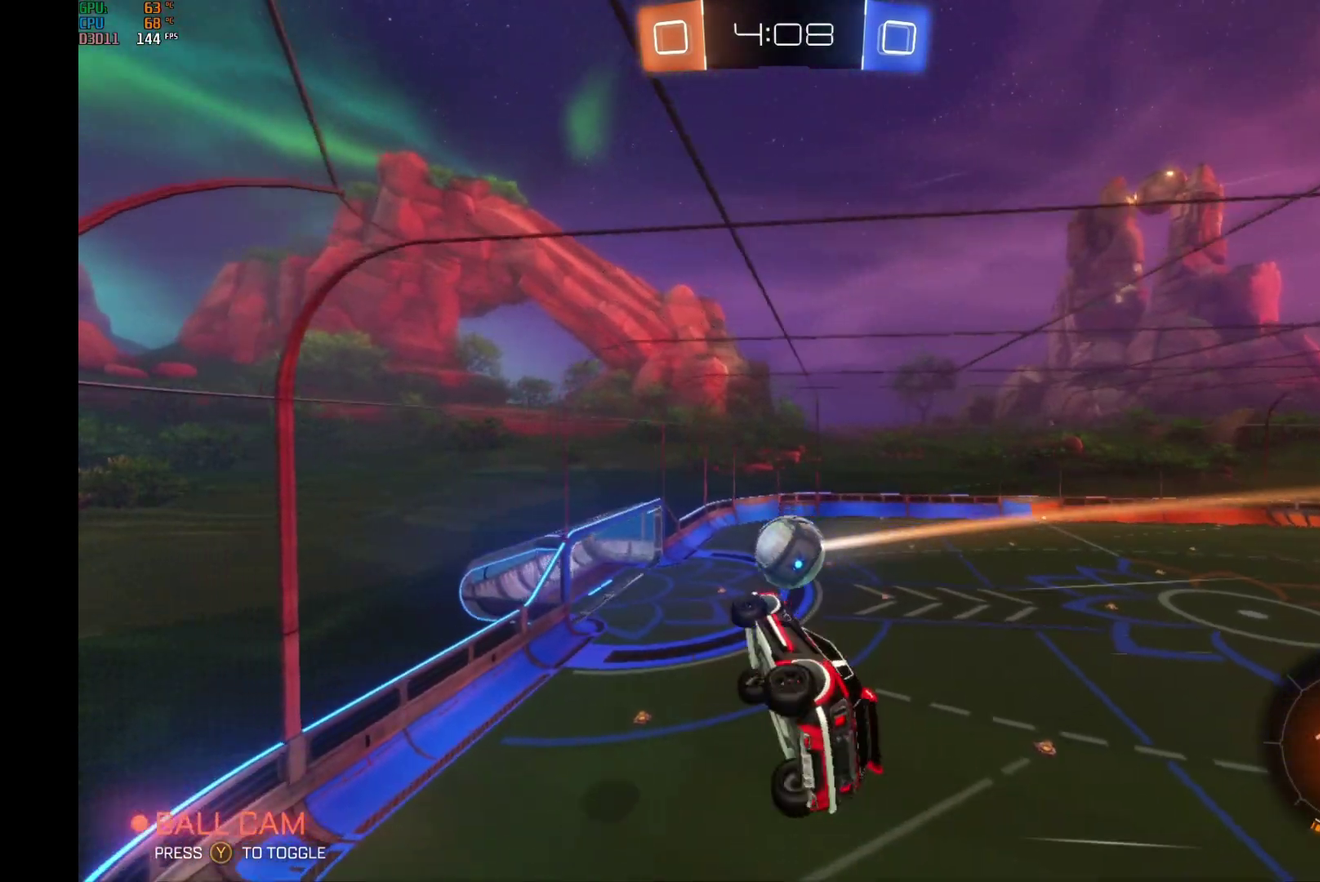
{"buttons": ["R2"], "left_stick": "right", "events": [[267, "left_stick", "right"]]}
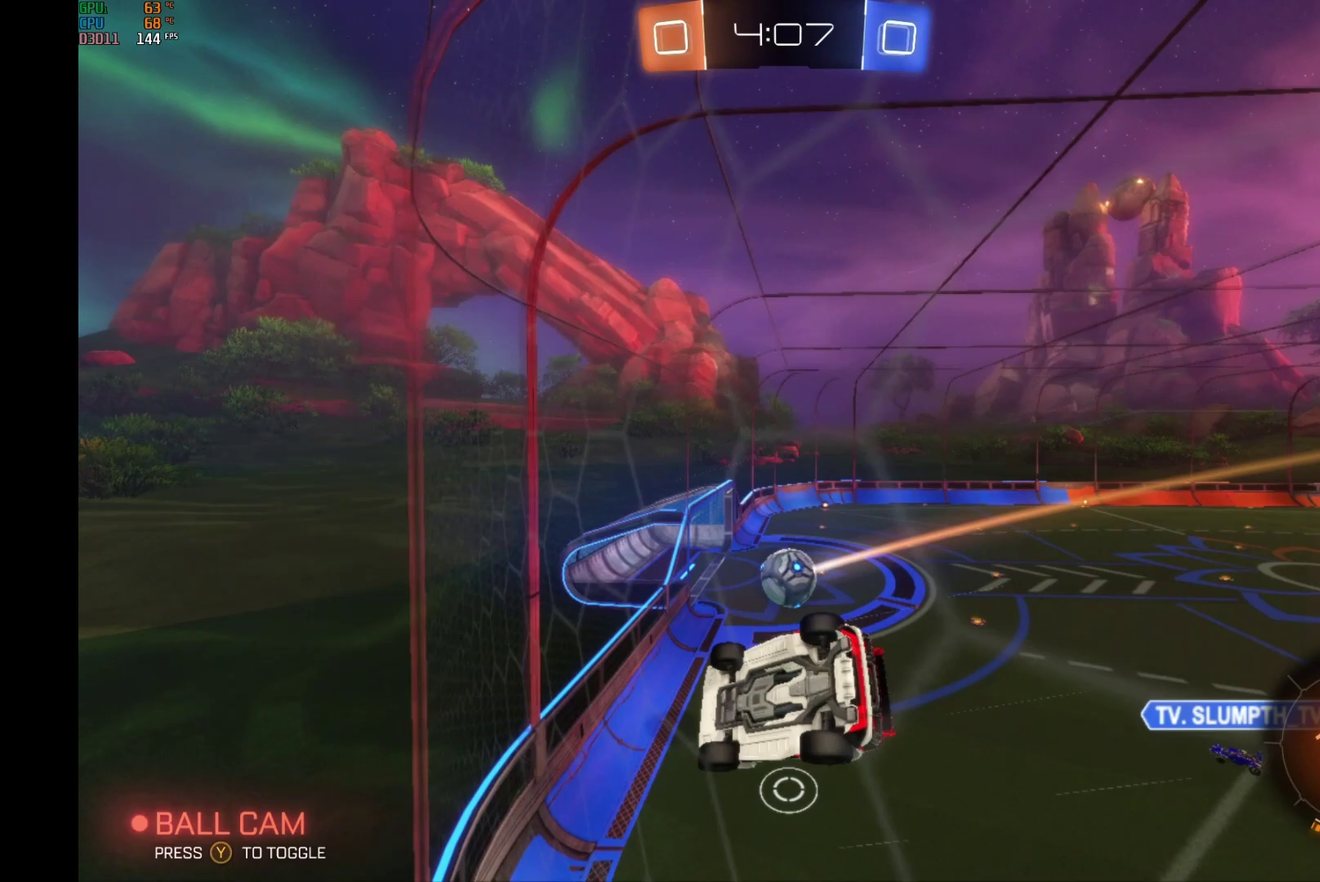
{"buttons": ["R2"], "left_stick": "right", "events": []}
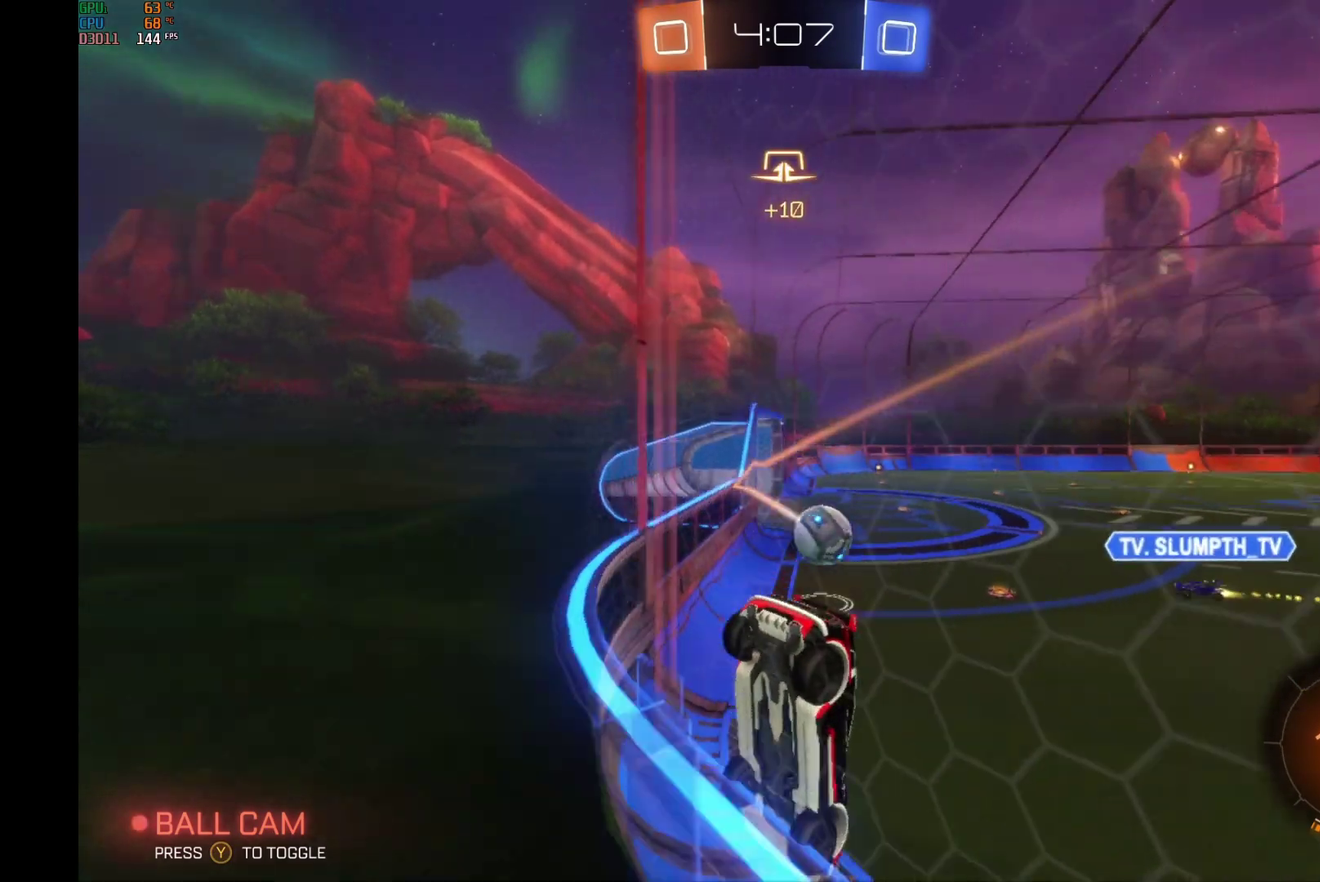
{"buttons": ["R2"], "left_stick": "right", "events": [[167, "Y", "down"], [267, "Y", "up"], [267, "left_stick", "center"], [367, "left_stick", "right"]]}